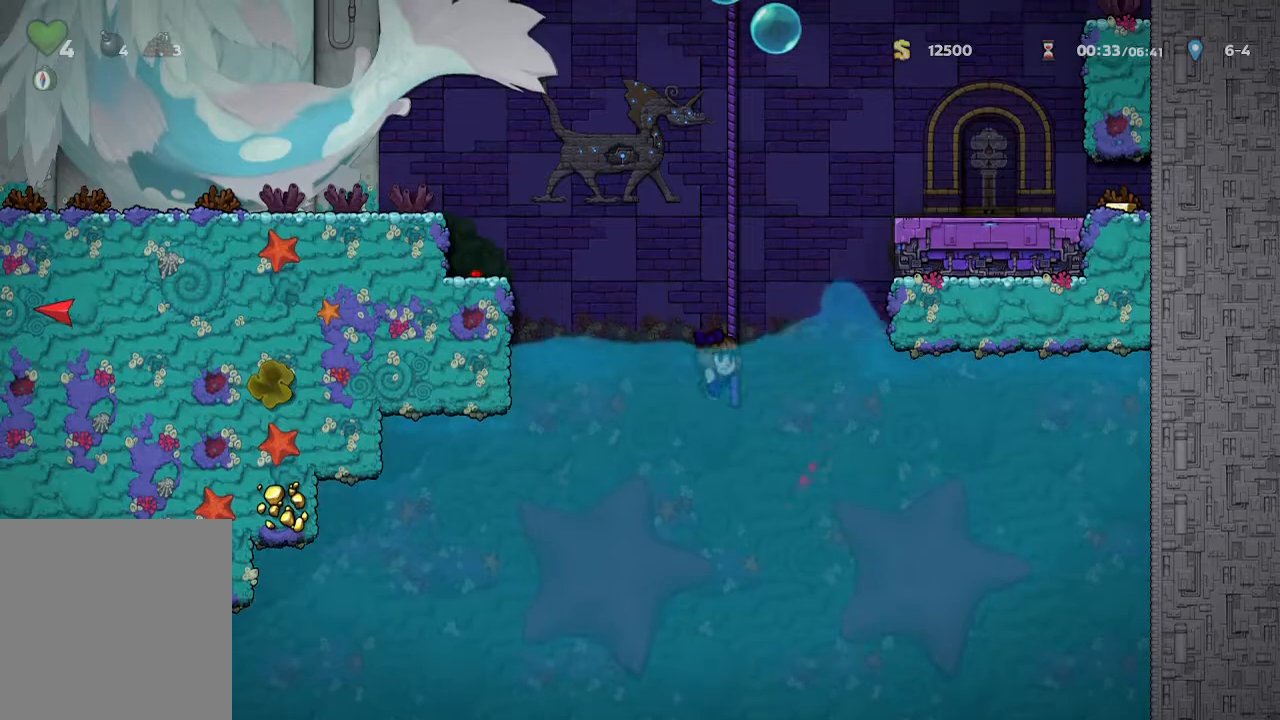
Gameplay with a controller (Xbox layout); each line is a JSON object with the inputs held at the frame after it. "events" lists button and stick changes between this image and that frame as [ms after this image, input, new state], when the widget could be followed in between.
{"buttons": [], "left_stick": "up", "right_stick": "center", "events": [[217, "A", "up"], [450, "left_stick", "up"]]}
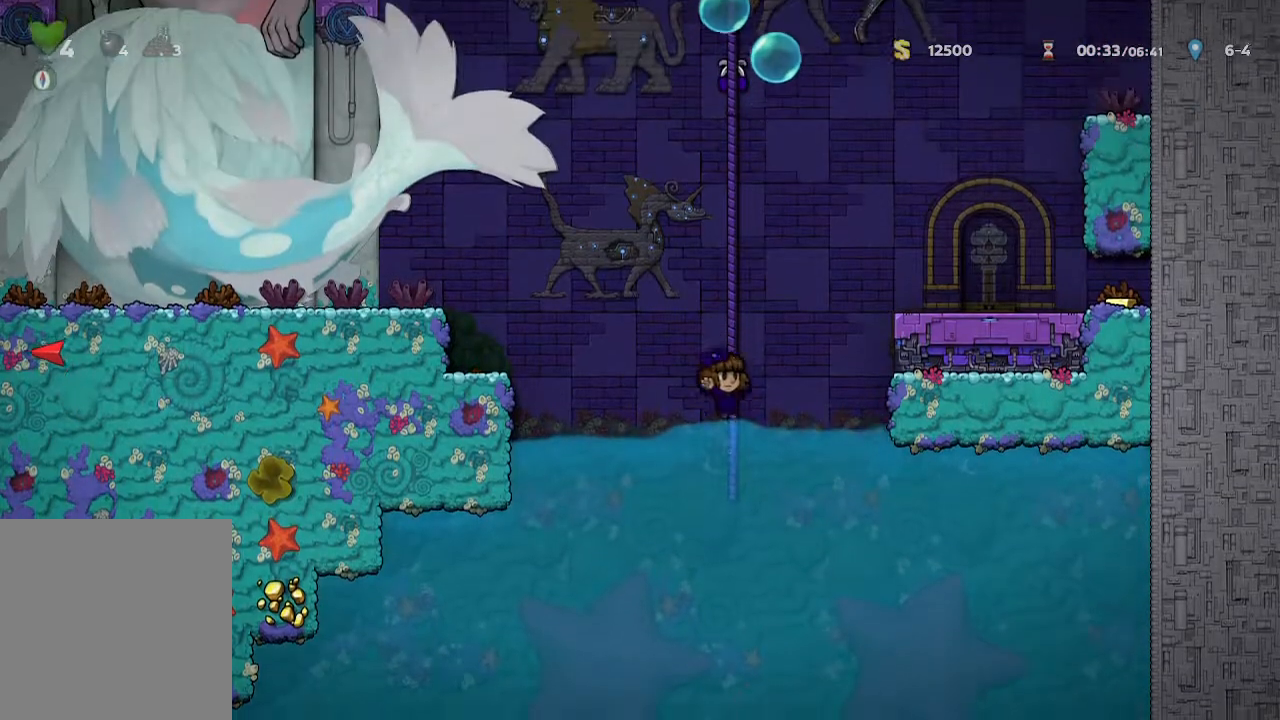
{"buttons": [], "left_stick": "center", "right_stick": "center", "events": [[150, "left_stick", "center"]]}
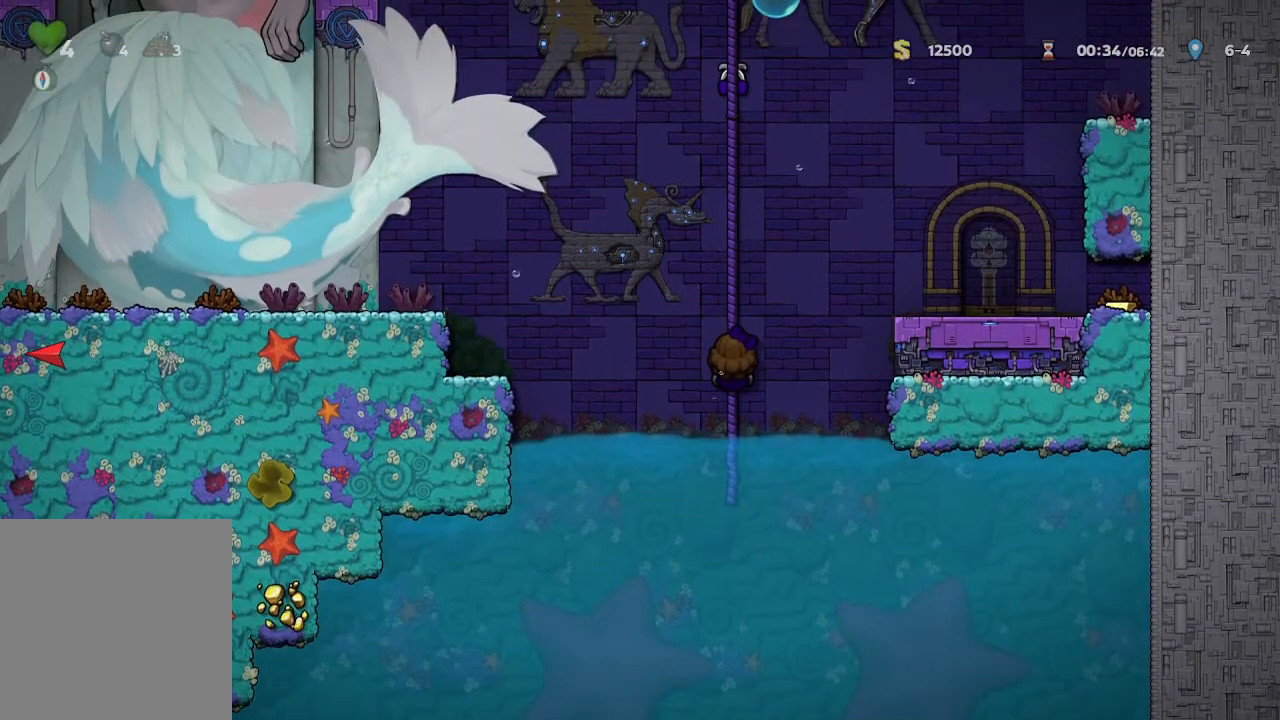
{"buttons": [], "left_stick": "up", "right_stick": "center", "events": [[383, "left_stick", "up"]]}
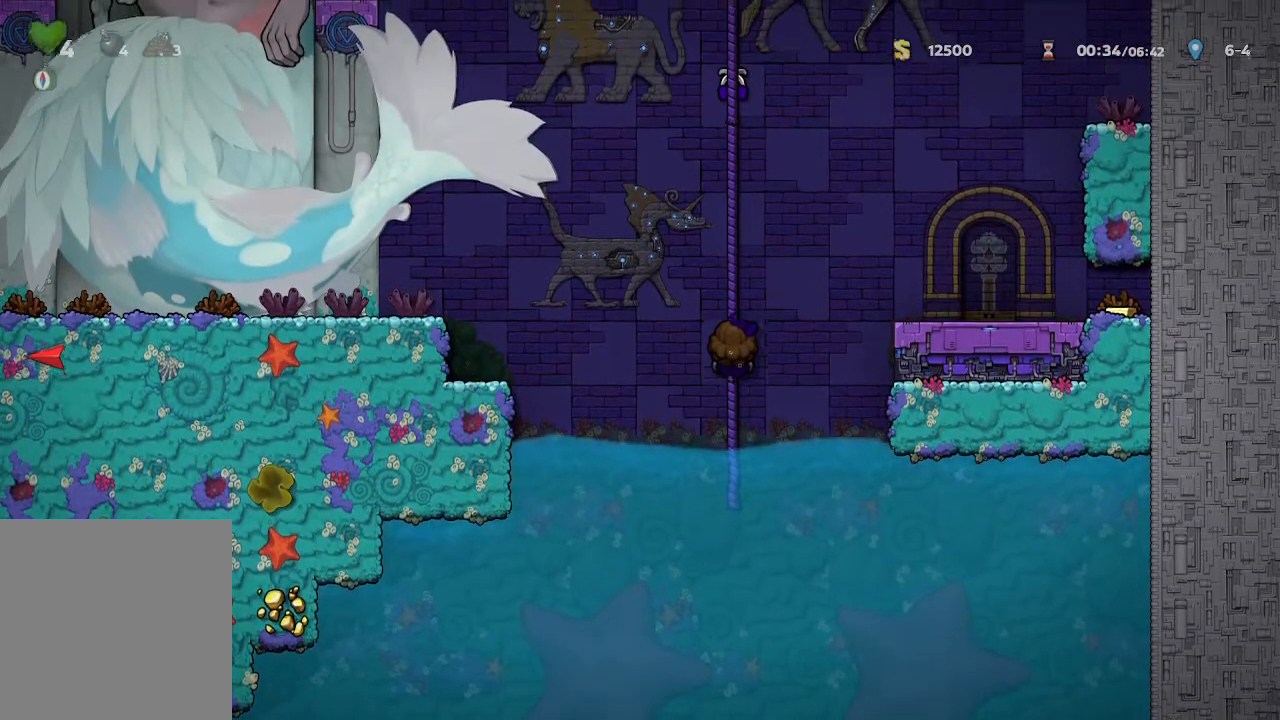
{"buttons": [], "left_stick": "center", "right_stick": "center", "events": [[83, "left_stick", "center"]]}
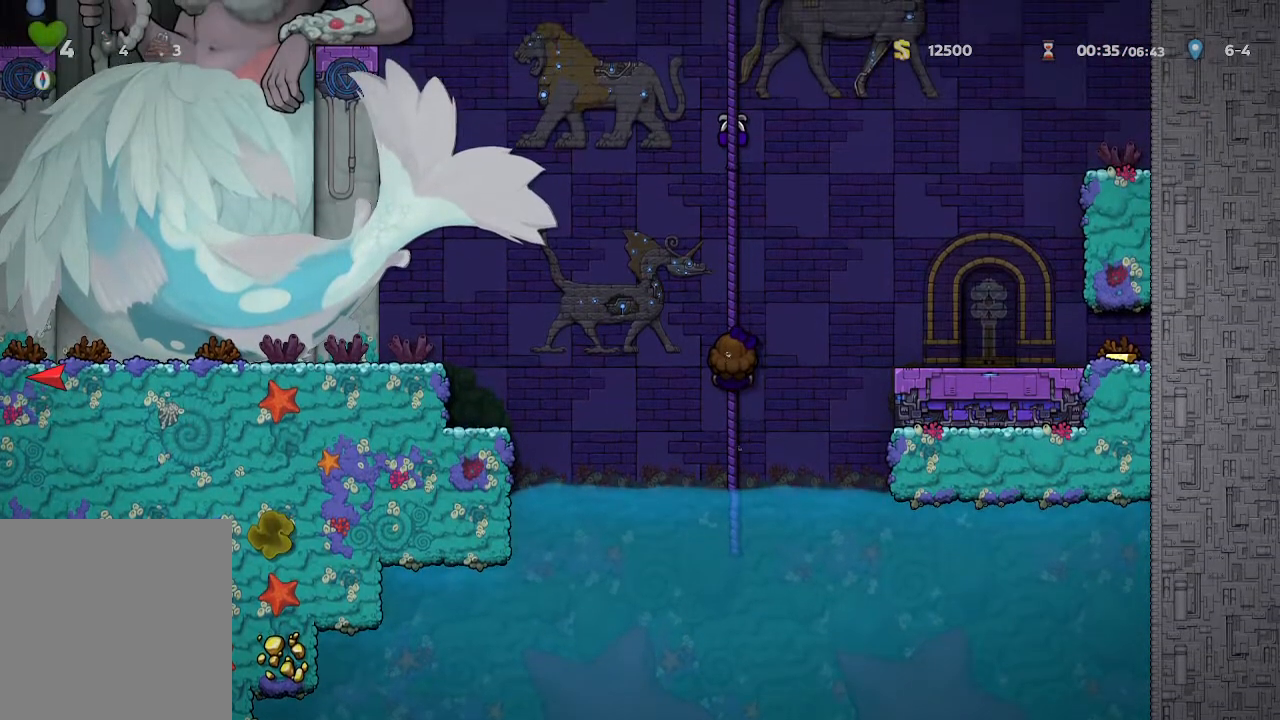
{"buttons": [], "left_stick": "center", "right_stick": "center", "events": []}
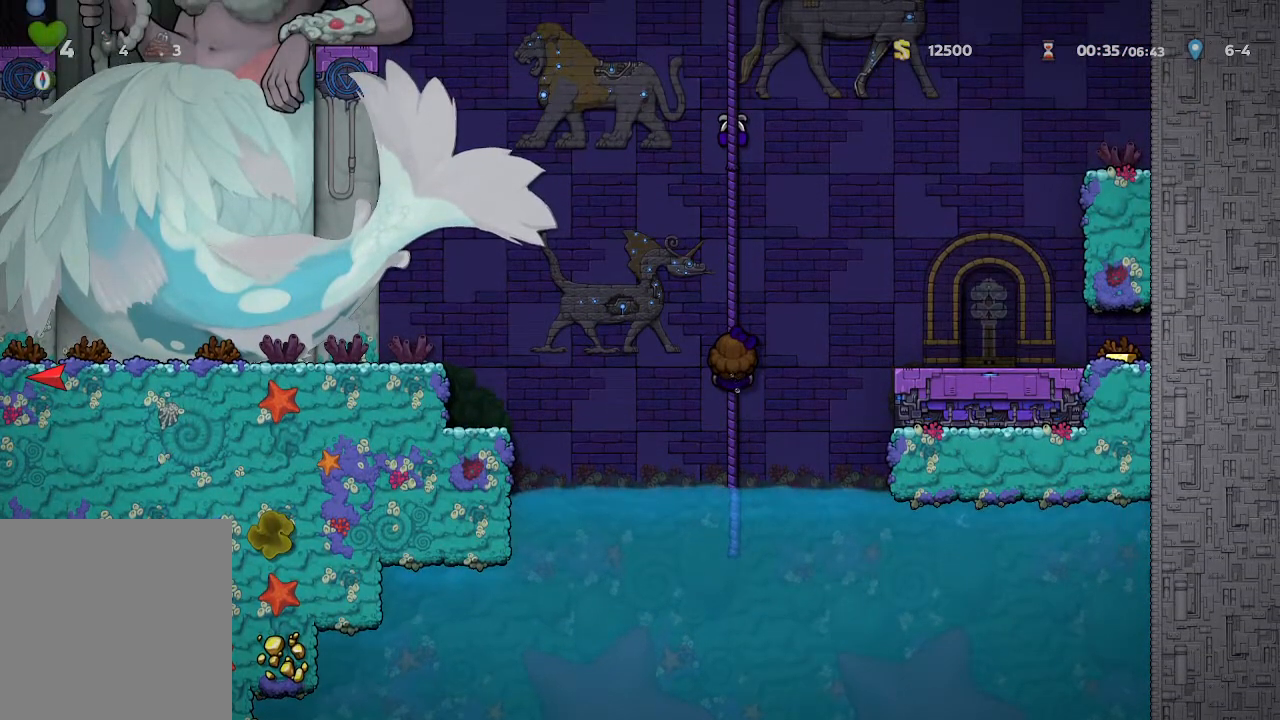
{"buttons": [], "left_stick": "up", "right_stick": "center", "events": [[267, "left_stick", "up"]]}
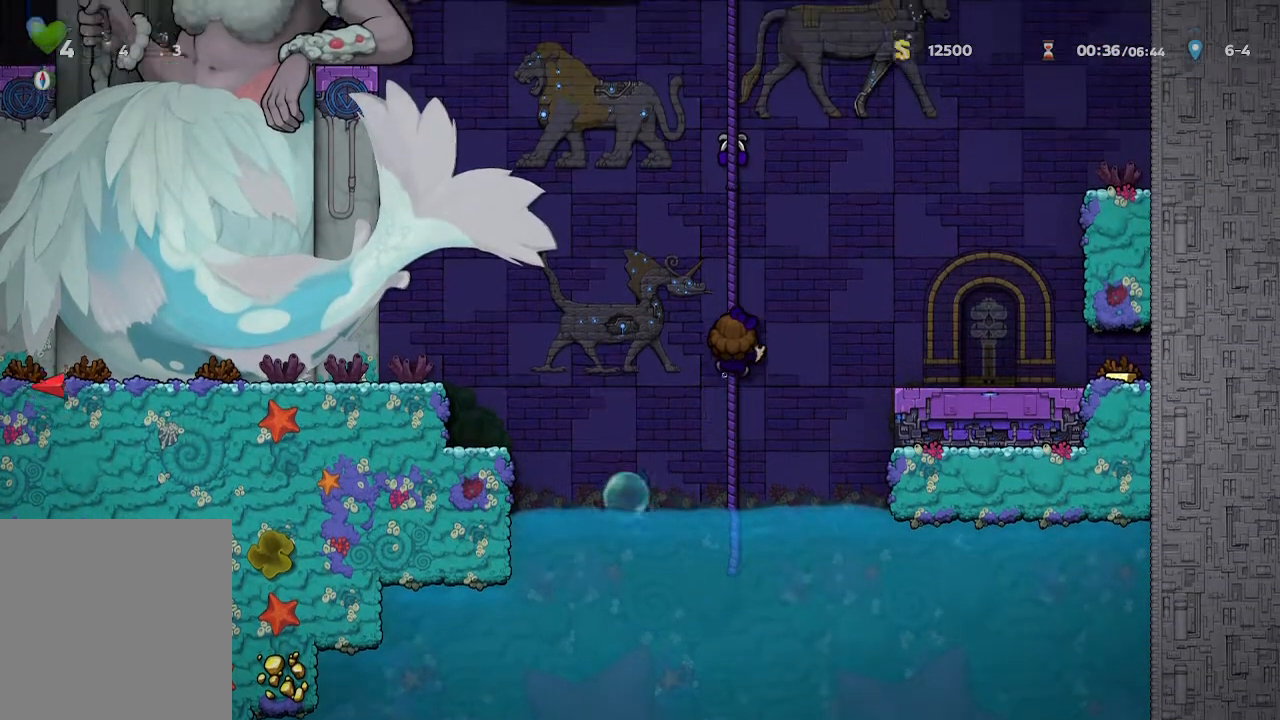
{"buttons": [], "left_stick": "center", "right_stick": "center", "events": [[17, "left_stick", "center"]]}
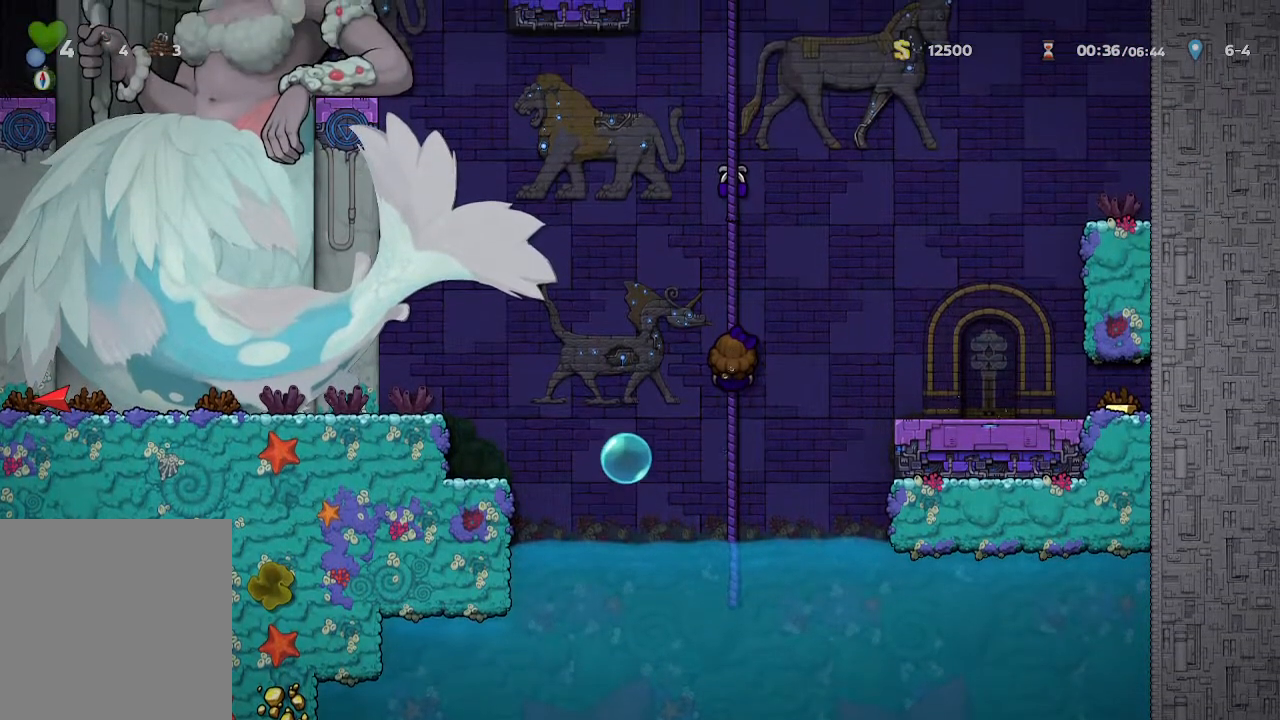
{"buttons": [], "left_stick": "up", "right_stick": "center", "events": [[400, "left_stick", "up"]]}
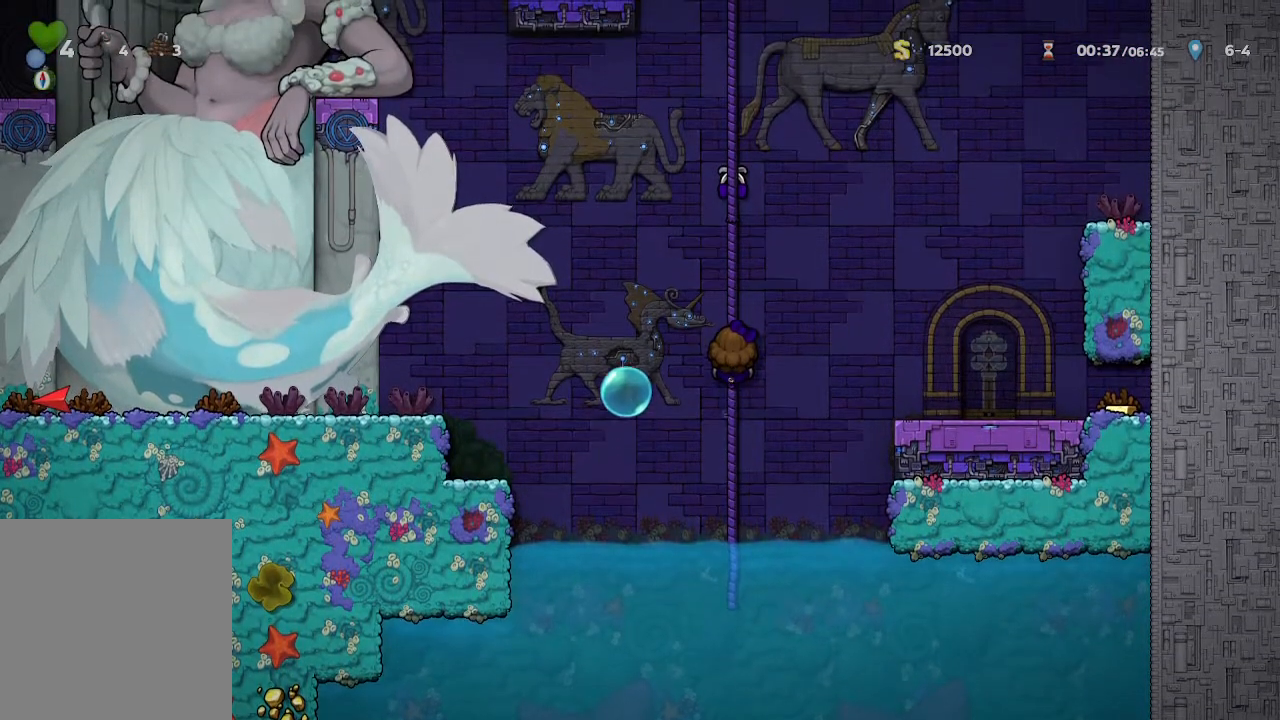
{"buttons": [], "left_stick": "up", "right_stick": "center", "events": []}
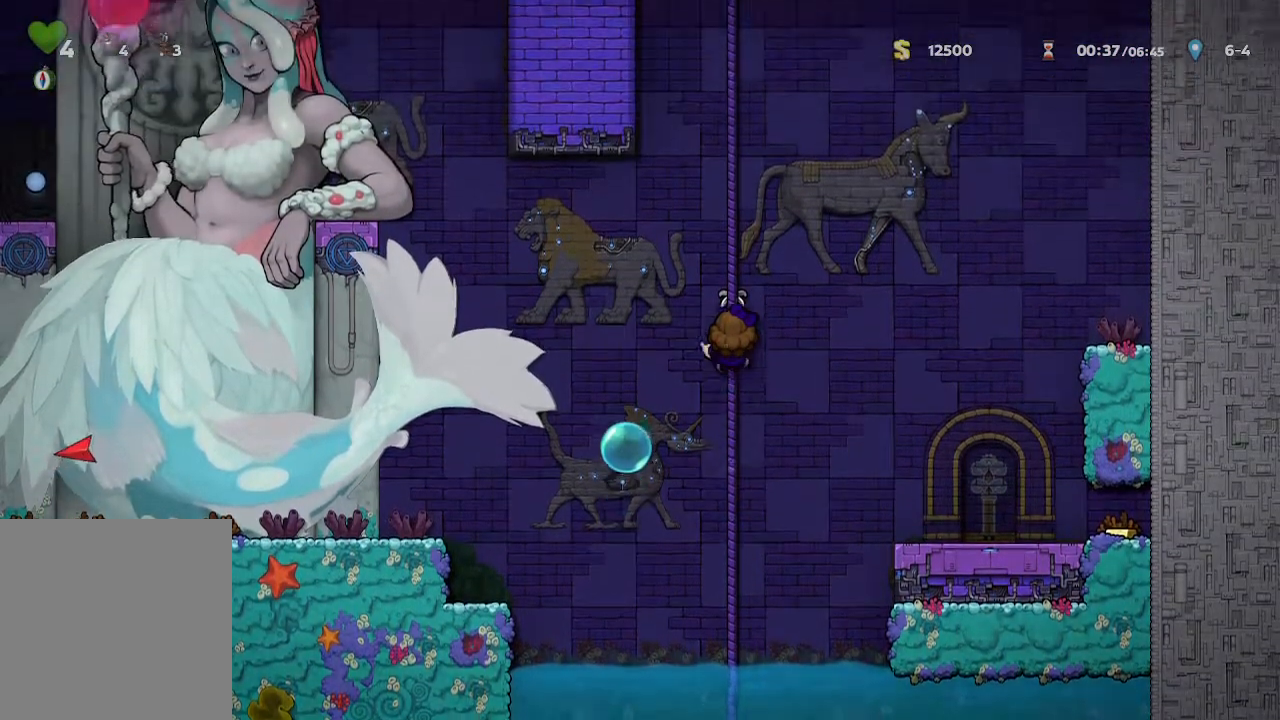
{"buttons": [], "left_stick": "up", "right_stick": "center", "events": []}
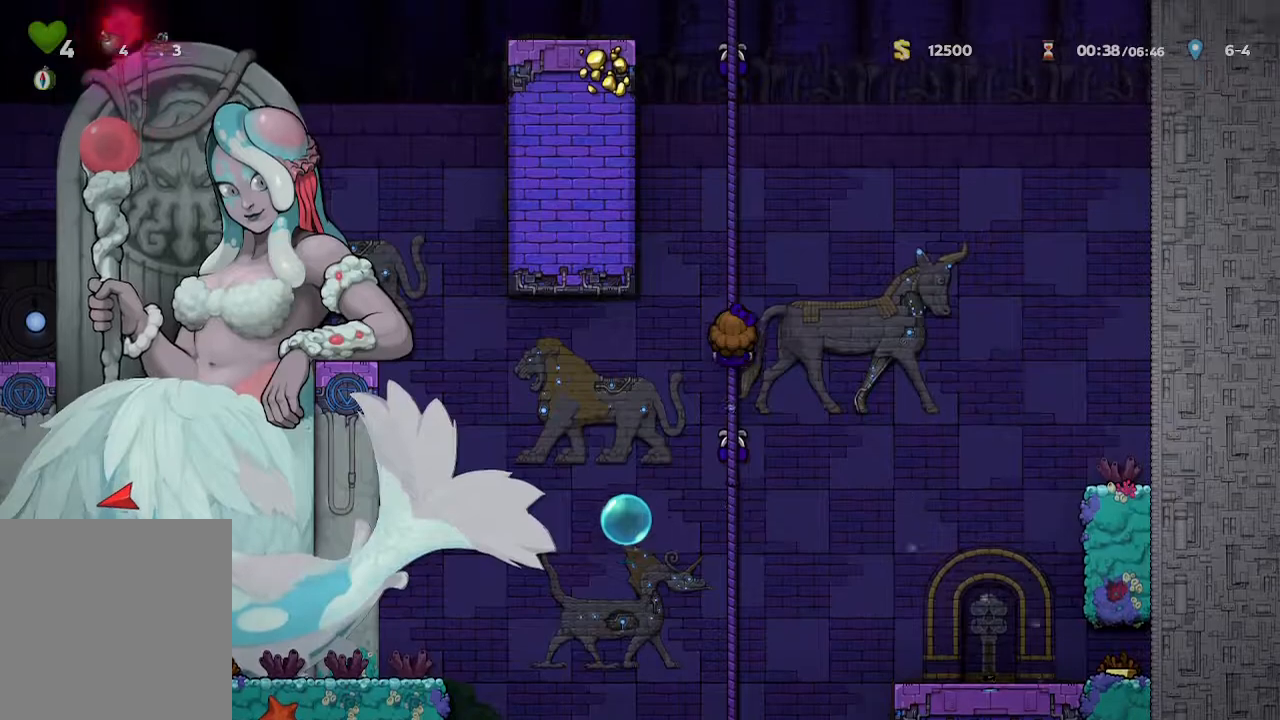
{"buttons": [], "left_stick": "up", "right_stick": "center", "events": []}
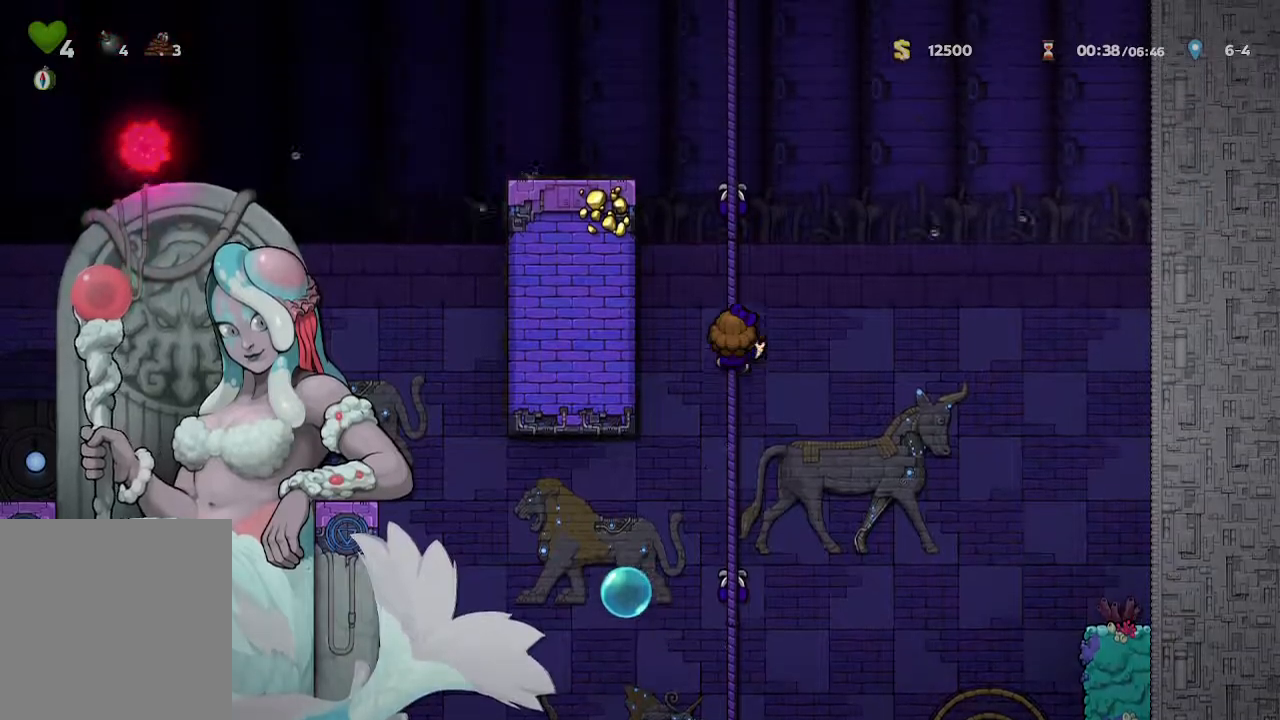
{"buttons": [], "left_stick": "up", "right_stick": "center", "events": []}
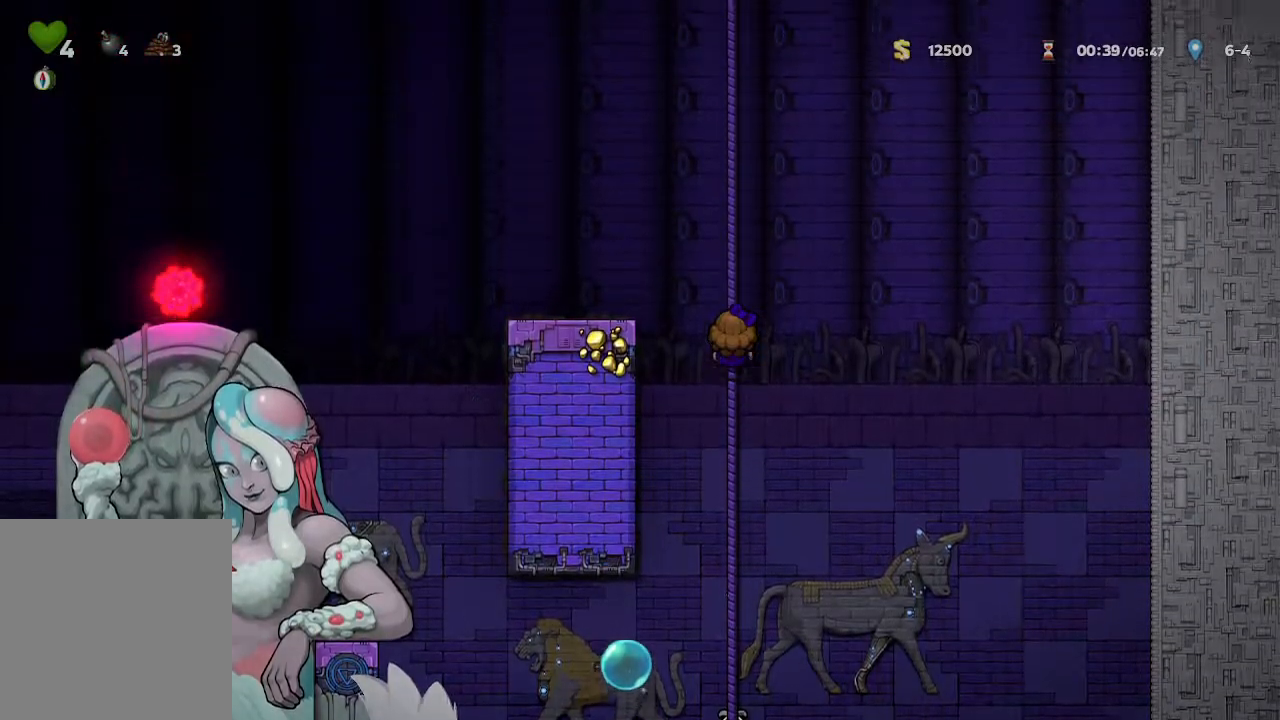
{"buttons": ["A"], "left_stick": "up-left", "right_stick": "center", "events": [[67, "left_stick", "center"], [317, "A", "down"], [433, "left_stick", "up-left"]]}
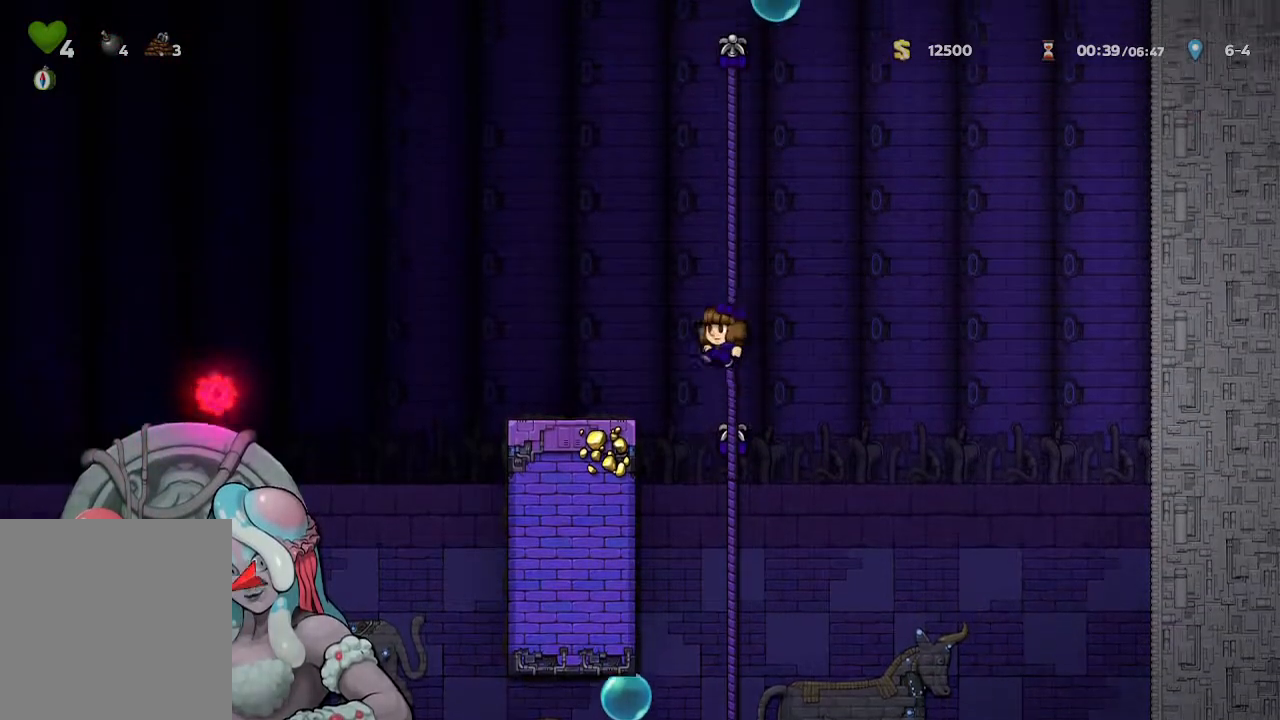
{"buttons": ["B"], "left_stick": "down", "right_stick": "center", "events": [[17, "A", "up"], [183, "left_stick", "center"], [417, "left_stick", "down"], [500, "B", "down"]]}
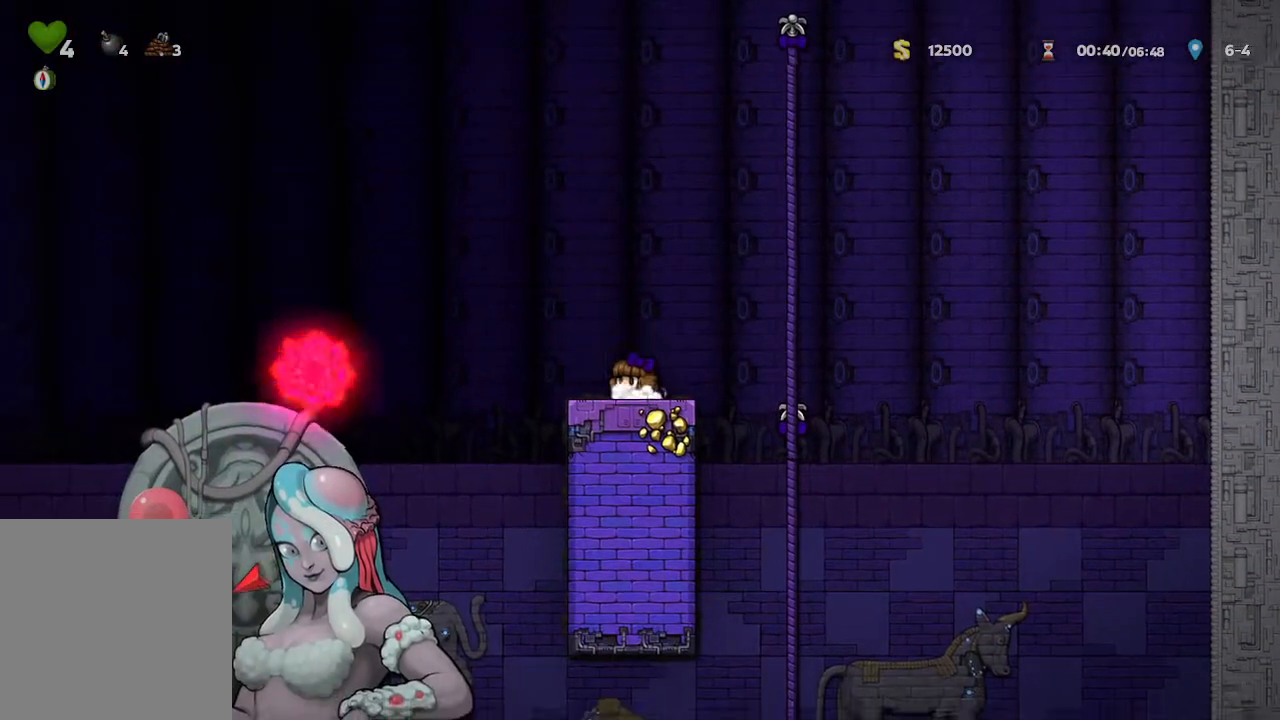
{"buttons": [], "left_stick": "down", "right_stick": "center", "events": [[100, "B", "up"], [183, "B", "down"], [267, "B", "up"], [367, "B", "down"], [417, "B", "up"]]}
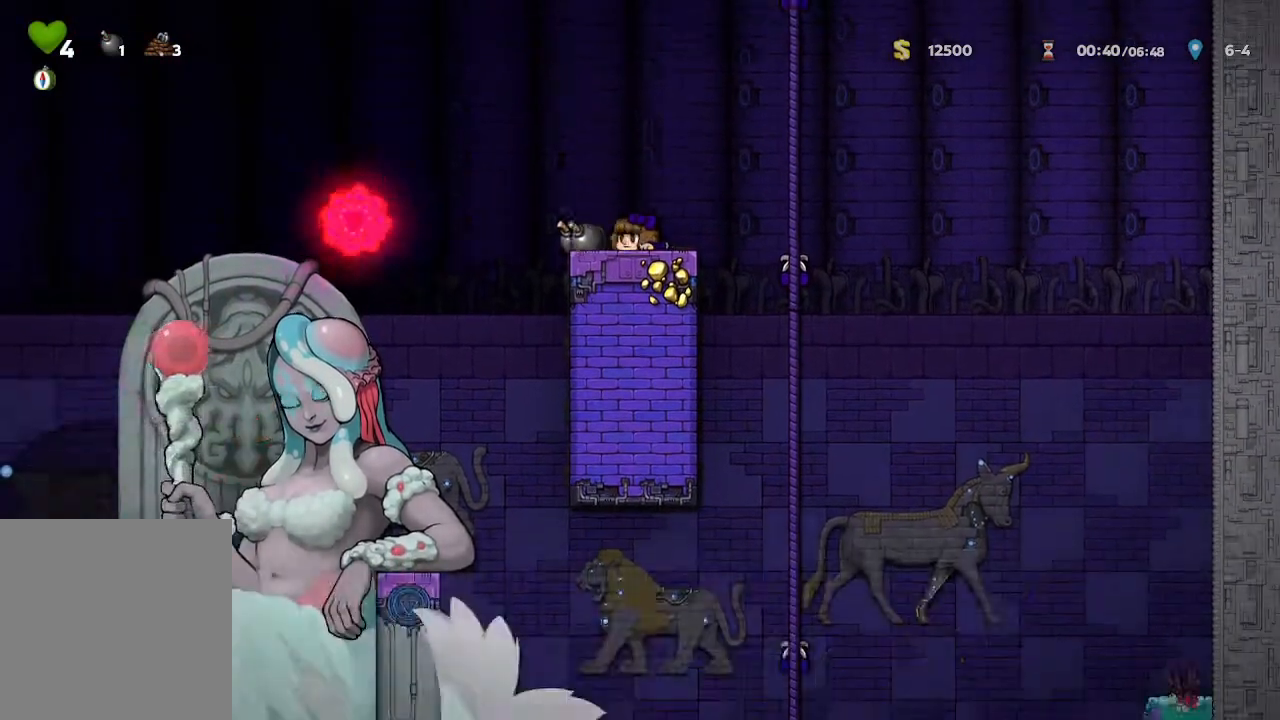
{"buttons": [], "left_stick": "center", "right_stick": "center", "events": [[17, "B", "down"], [100, "B", "up"], [167, "B", "down"], [267, "B", "up"], [283, "left_stick", "center"]]}
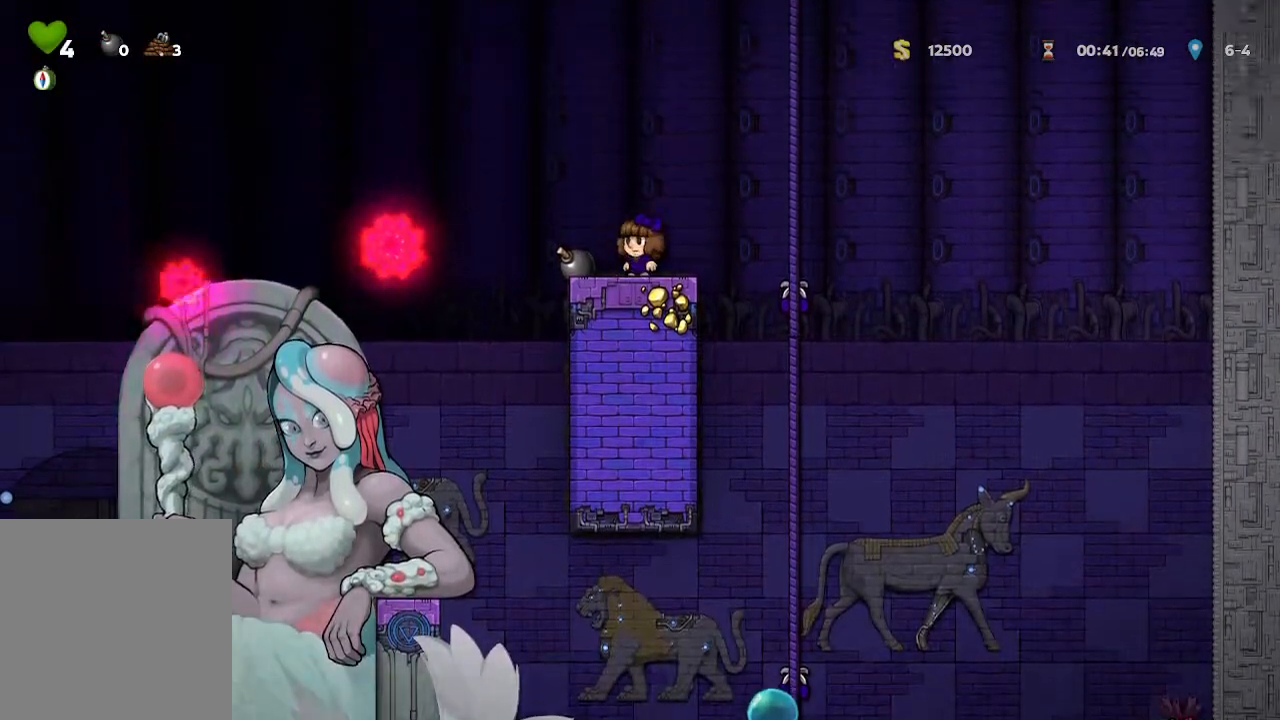
{"buttons": [], "left_stick": "center", "right_stick": "center", "events": []}
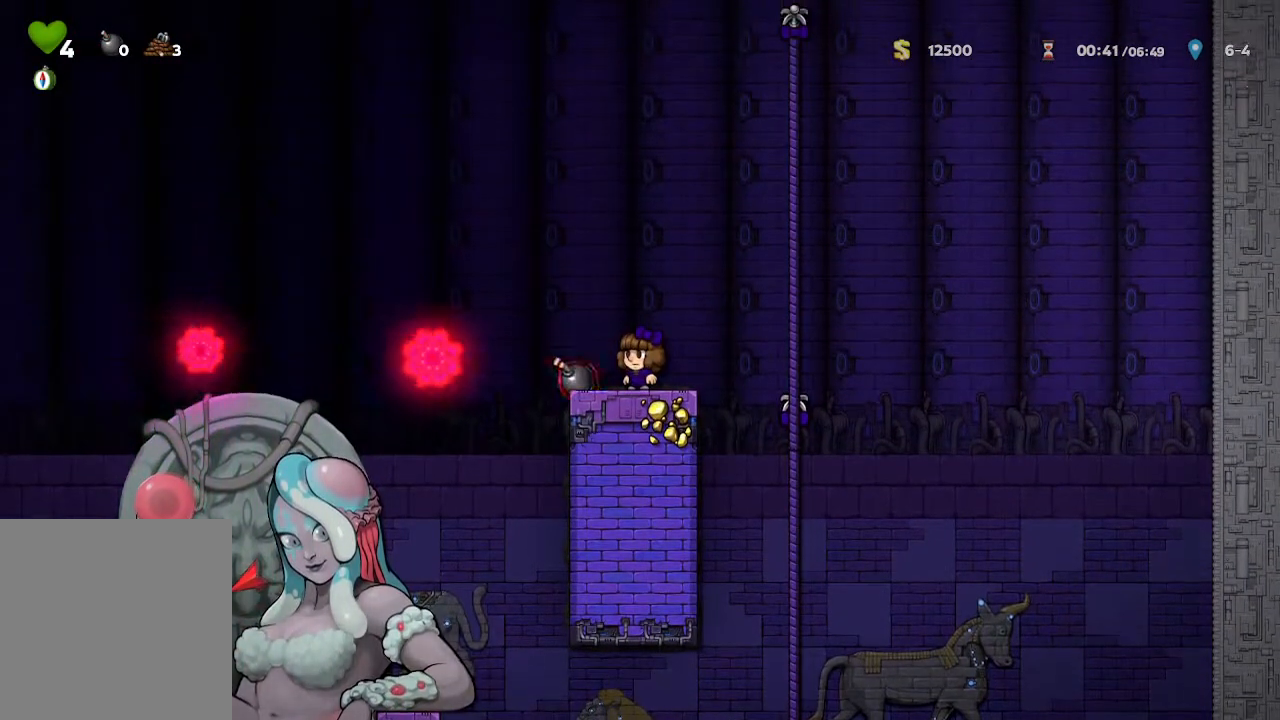
{"buttons": ["X"], "left_stick": "center", "right_stick": "center", "events": [[350, "X", "down"]]}
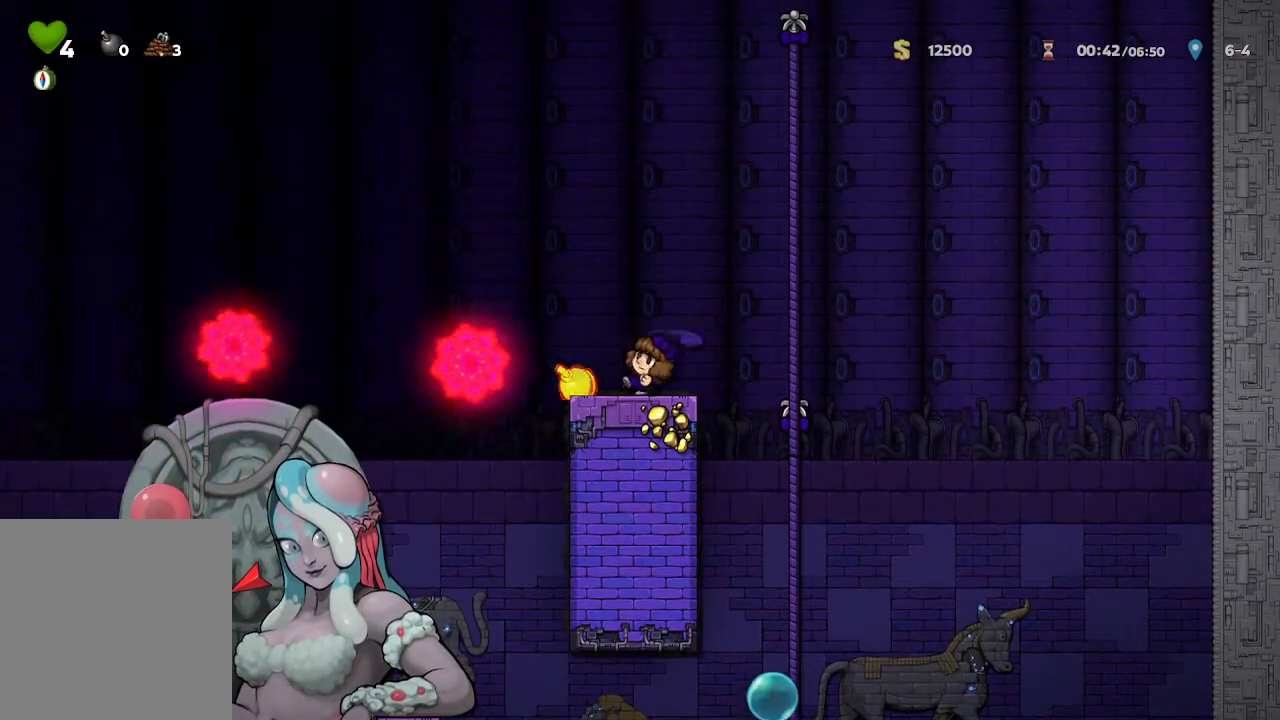
{"buttons": [], "left_stick": "right", "right_stick": "center", "events": [[33, "X", "up"], [467, "left_stick", "right"]]}
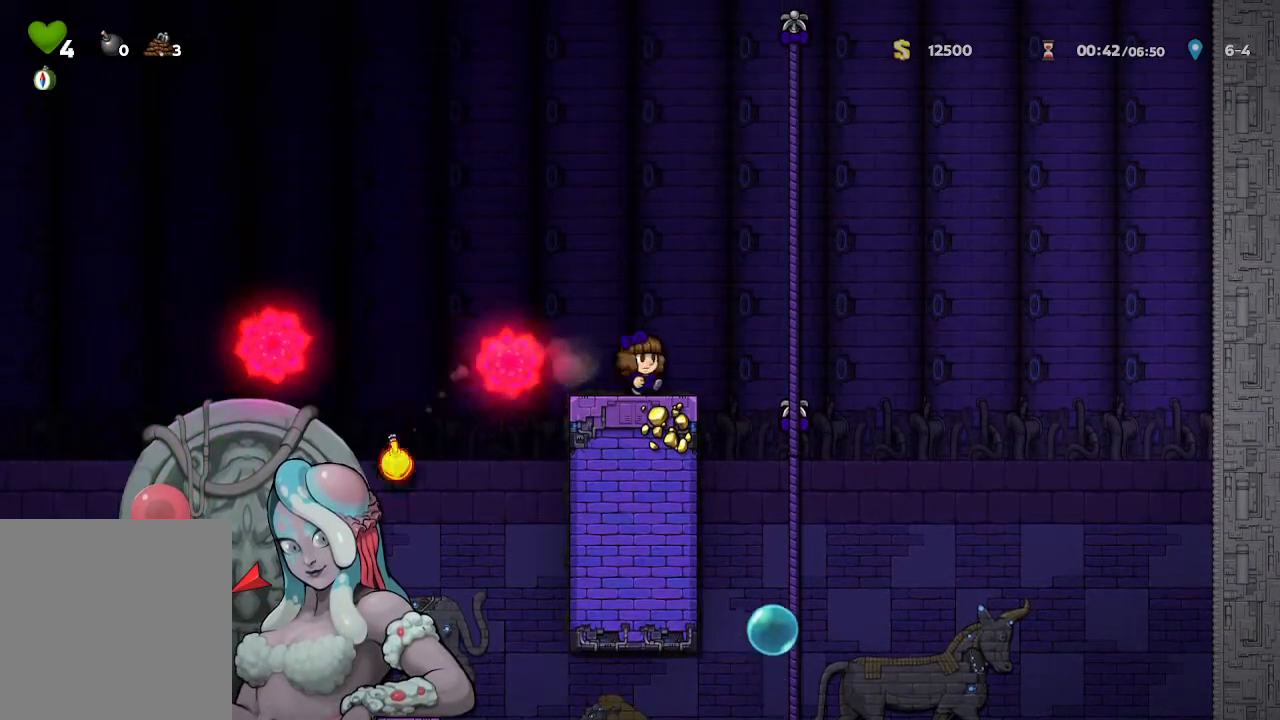
{"buttons": [], "left_stick": "down", "right_stick": "center", "events": [[200, "left_stick", "up-right"], [400, "left_stick", "down"]]}
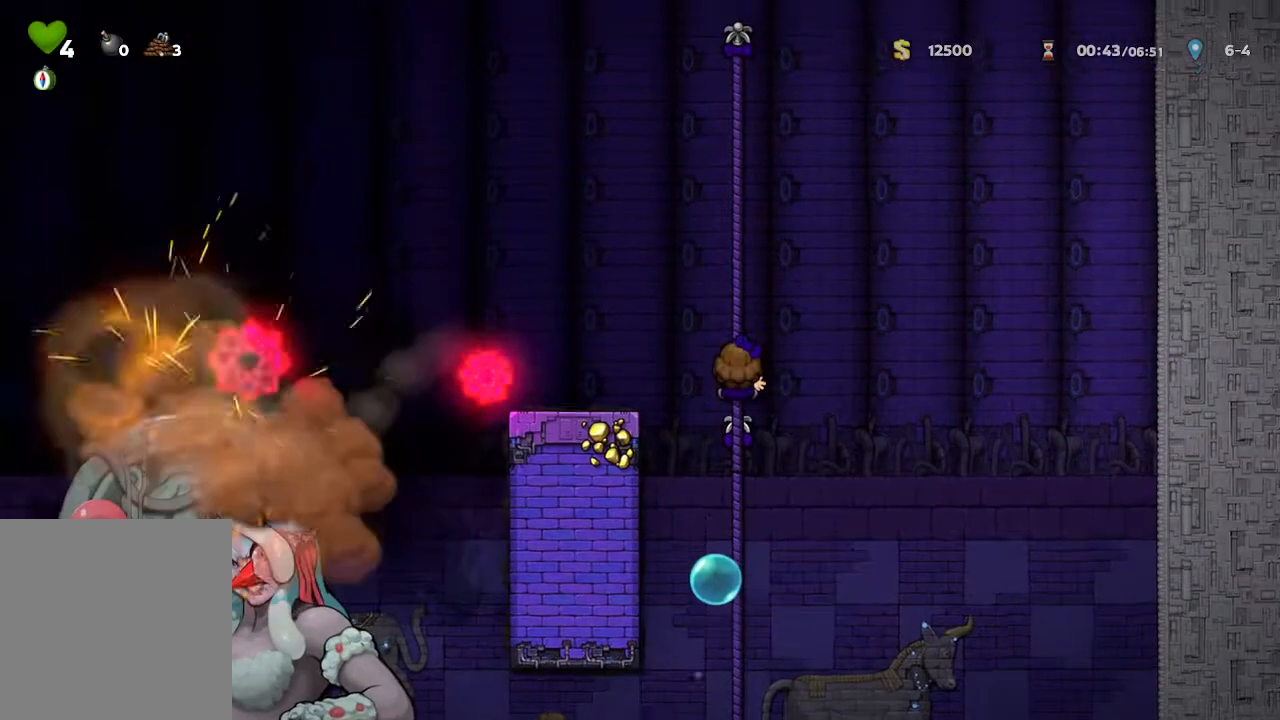
{"buttons": [], "left_stick": "down", "right_stick": "center", "events": []}
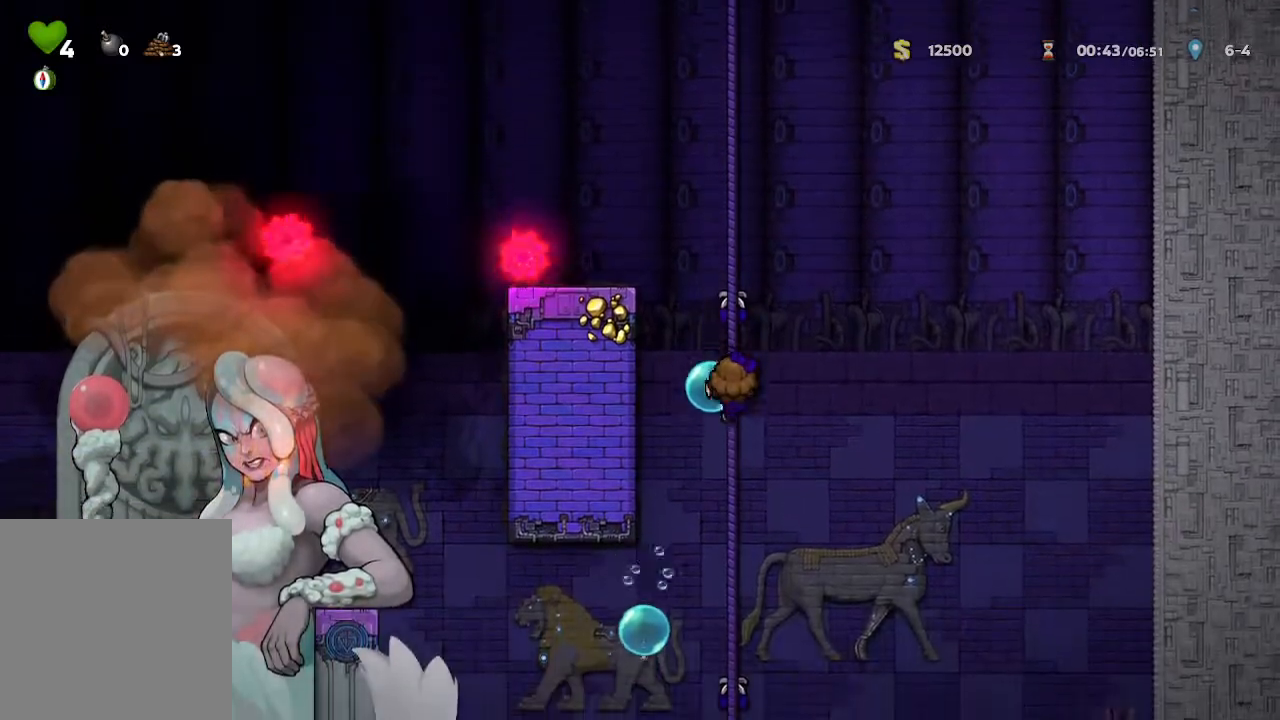
{"buttons": [], "left_stick": "down", "right_stick": "center", "events": []}
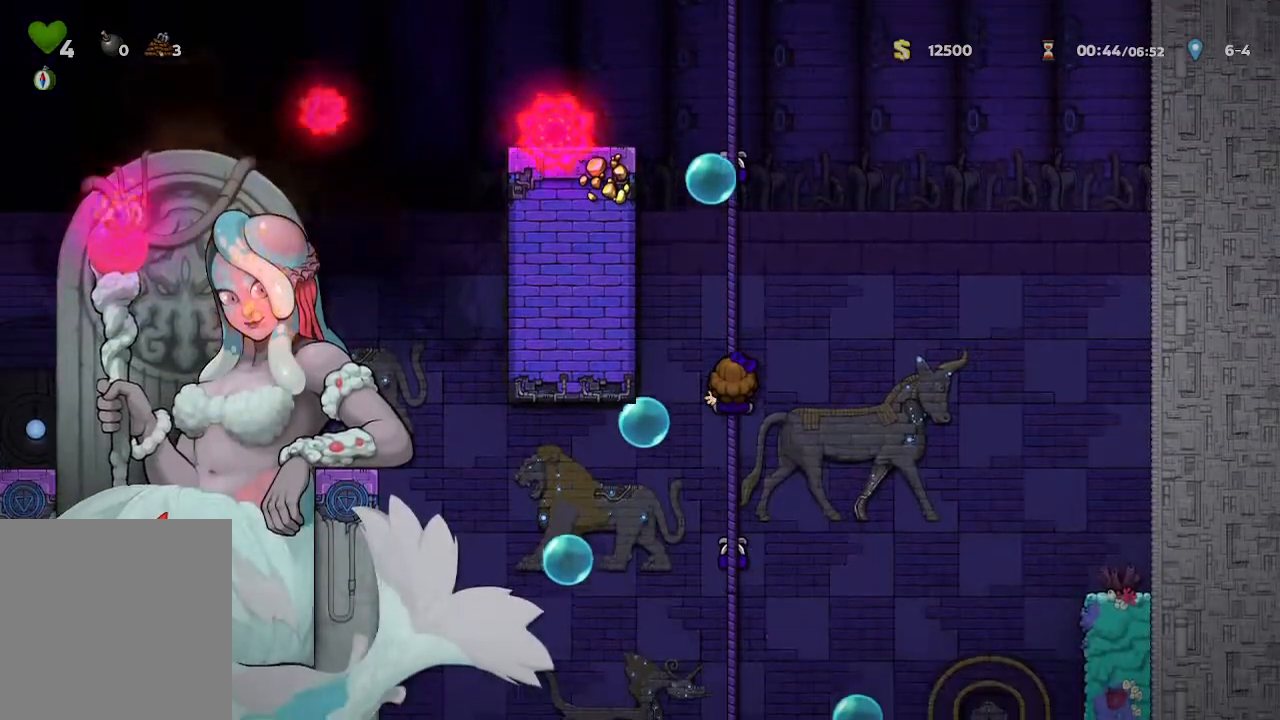
{"buttons": [], "left_stick": "center", "right_stick": "center", "events": [[433, "left_stick", "center"]]}
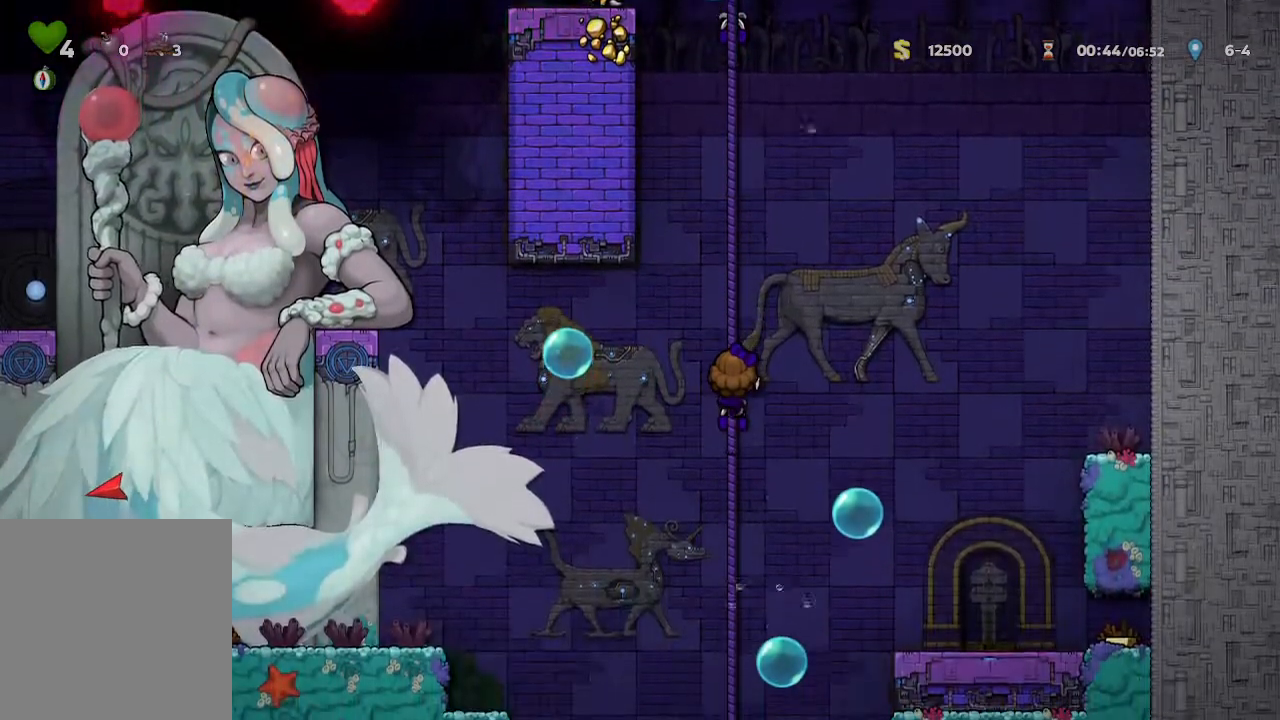
{"buttons": [], "left_stick": "center", "right_stick": "center", "events": [[33, "left_stick", "up"], [250, "left_stick", "center"]]}
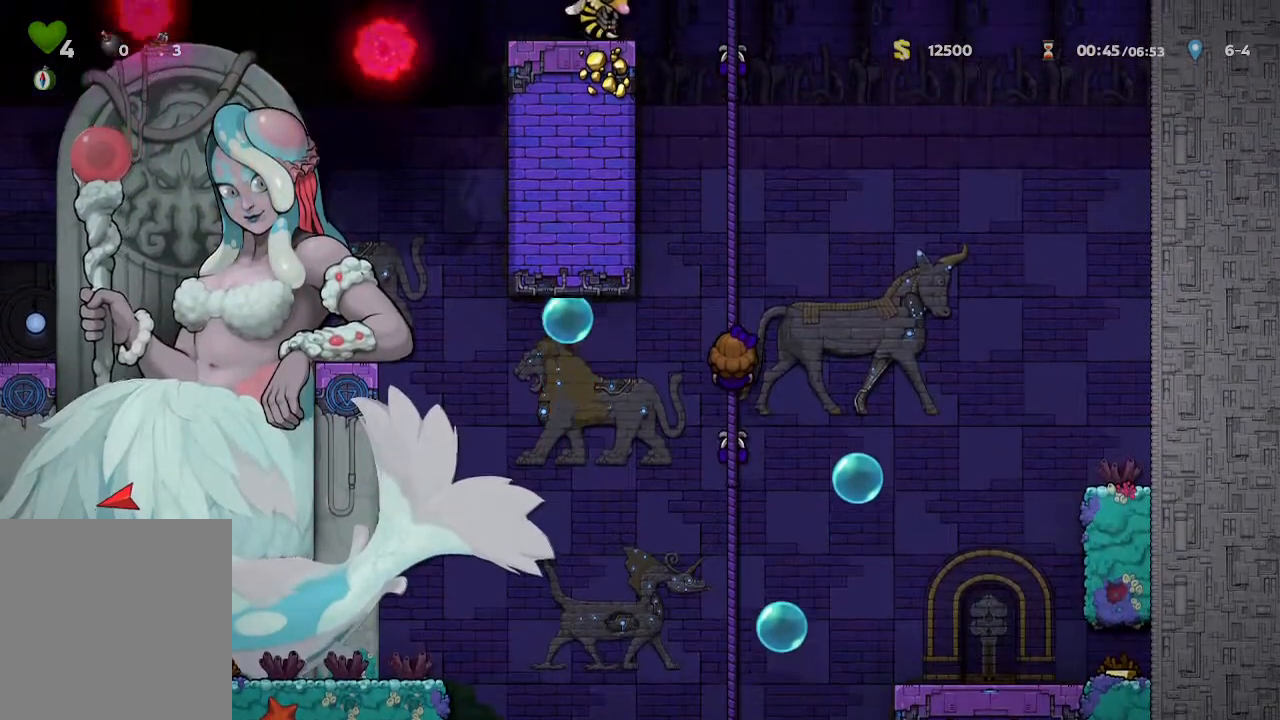
{"buttons": [], "left_stick": "down", "right_stick": "center", "events": [[17, "left_stick", "down"]]}
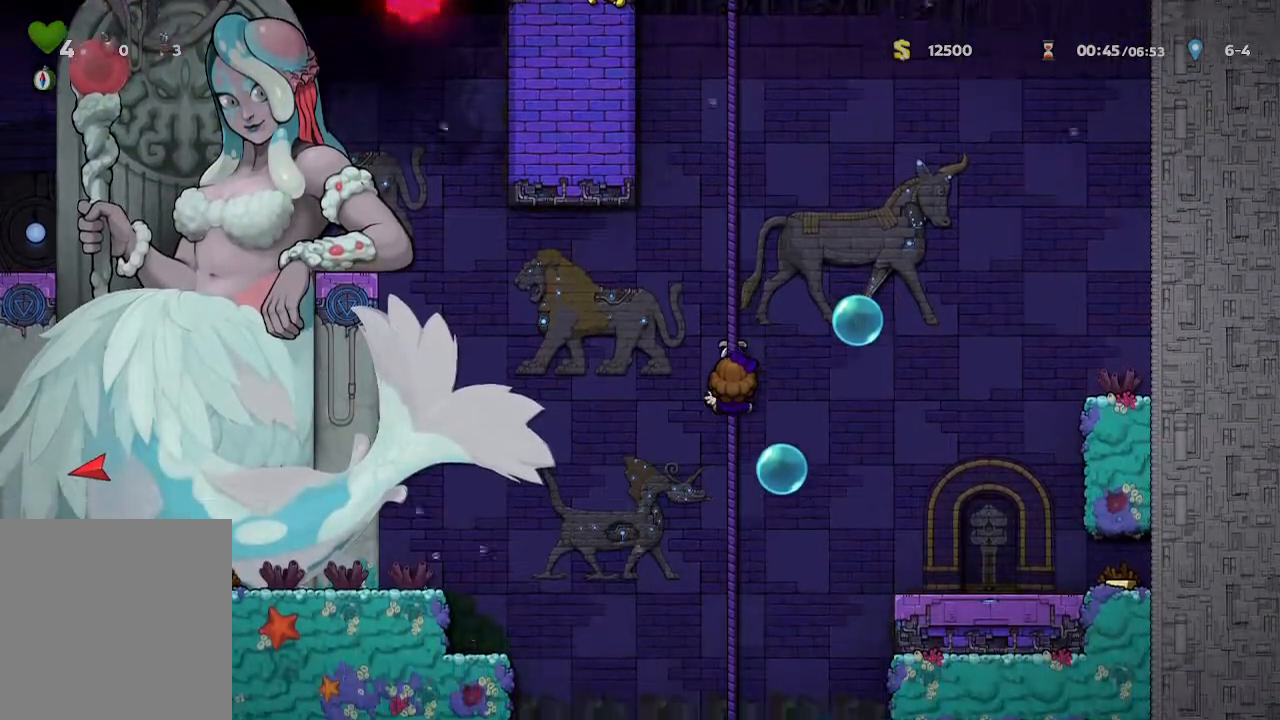
{"buttons": [], "left_stick": "down", "right_stick": "center", "events": []}
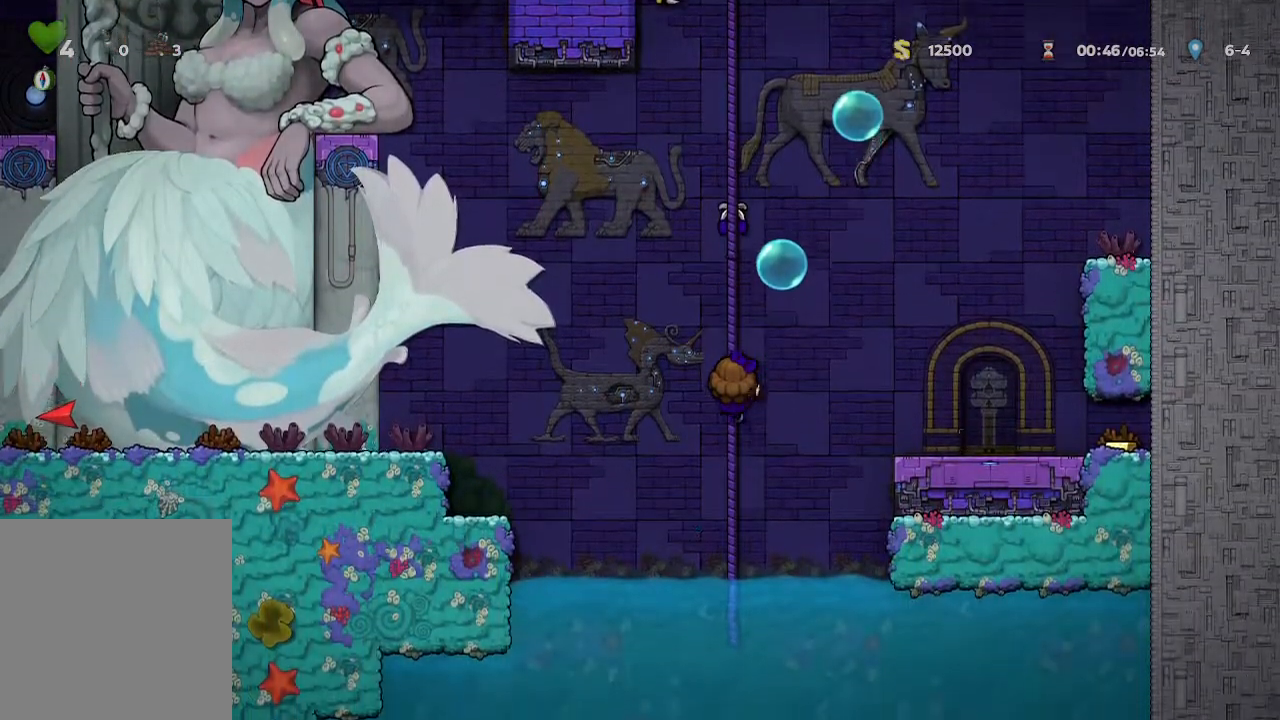
{"buttons": [], "left_stick": "down", "right_stick": "center", "events": []}
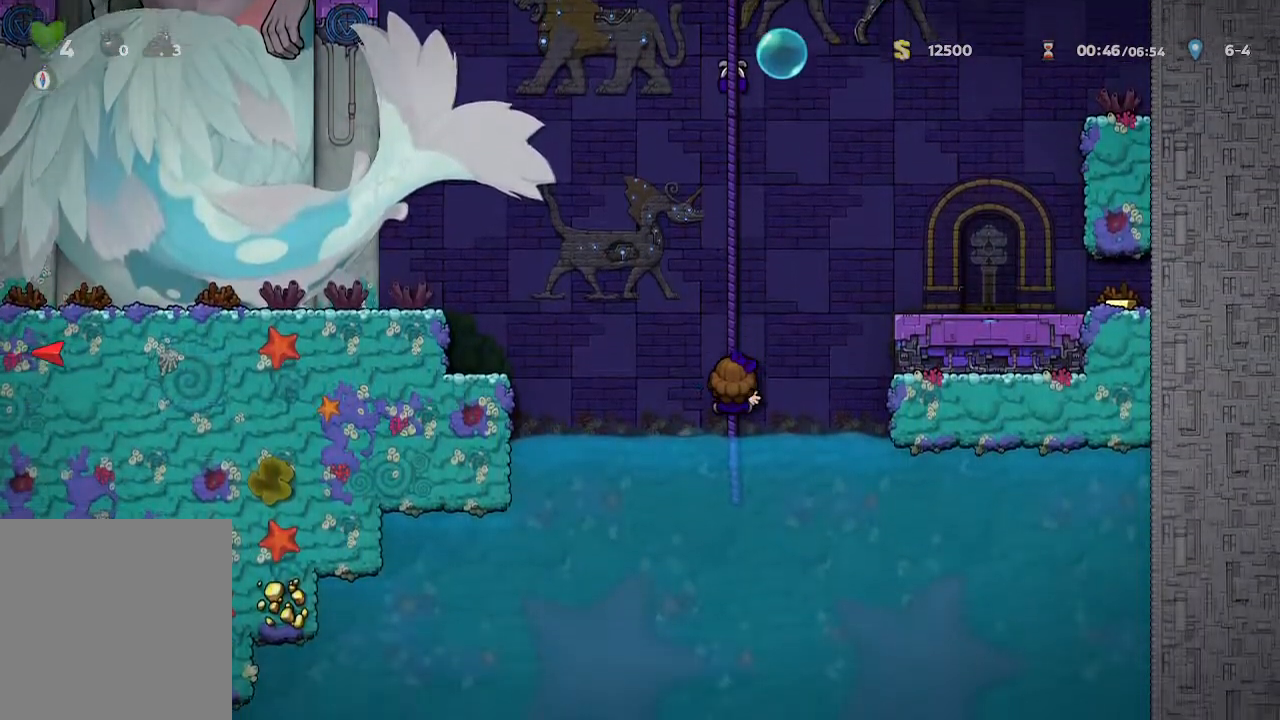
{"buttons": [], "left_stick": "center", "right_stick": "center", "events": [[33, "left_stick", "center"], [250, "left_stick", "down"], [383, "left_stick", "center"]]}
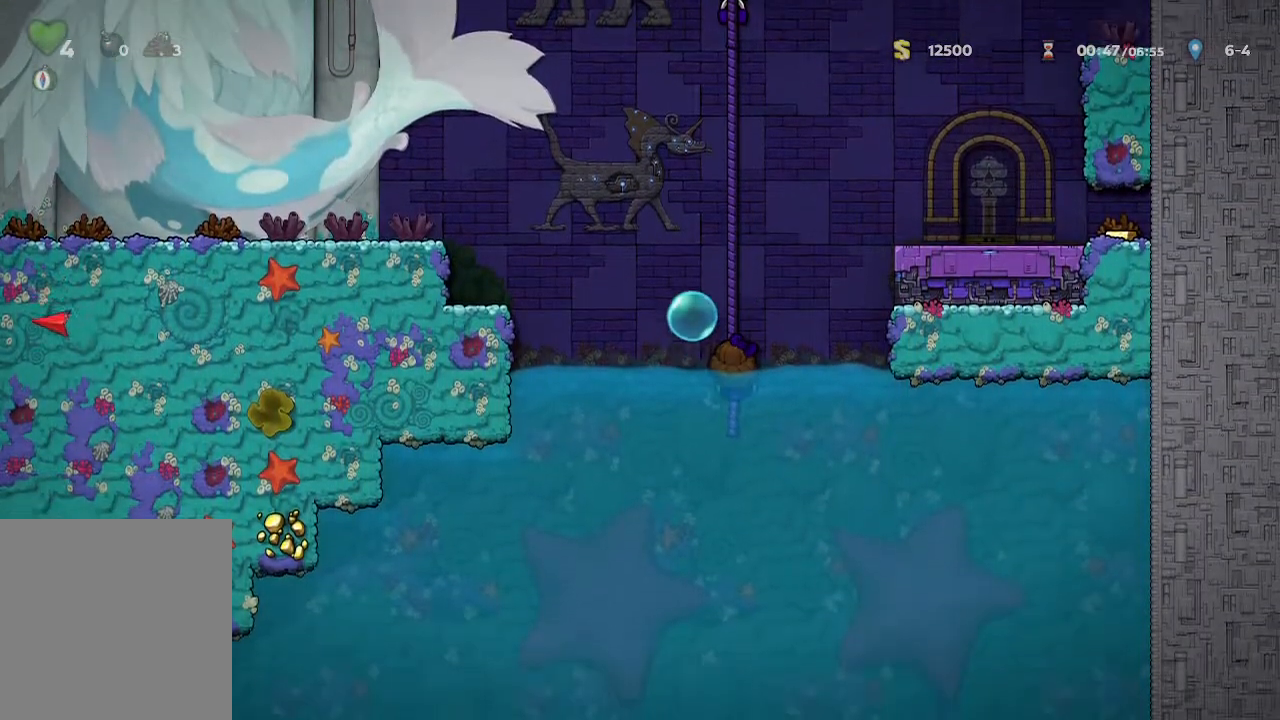
{"buttons": [], "left_stick": "center", "right_stick": "center", "events": []}